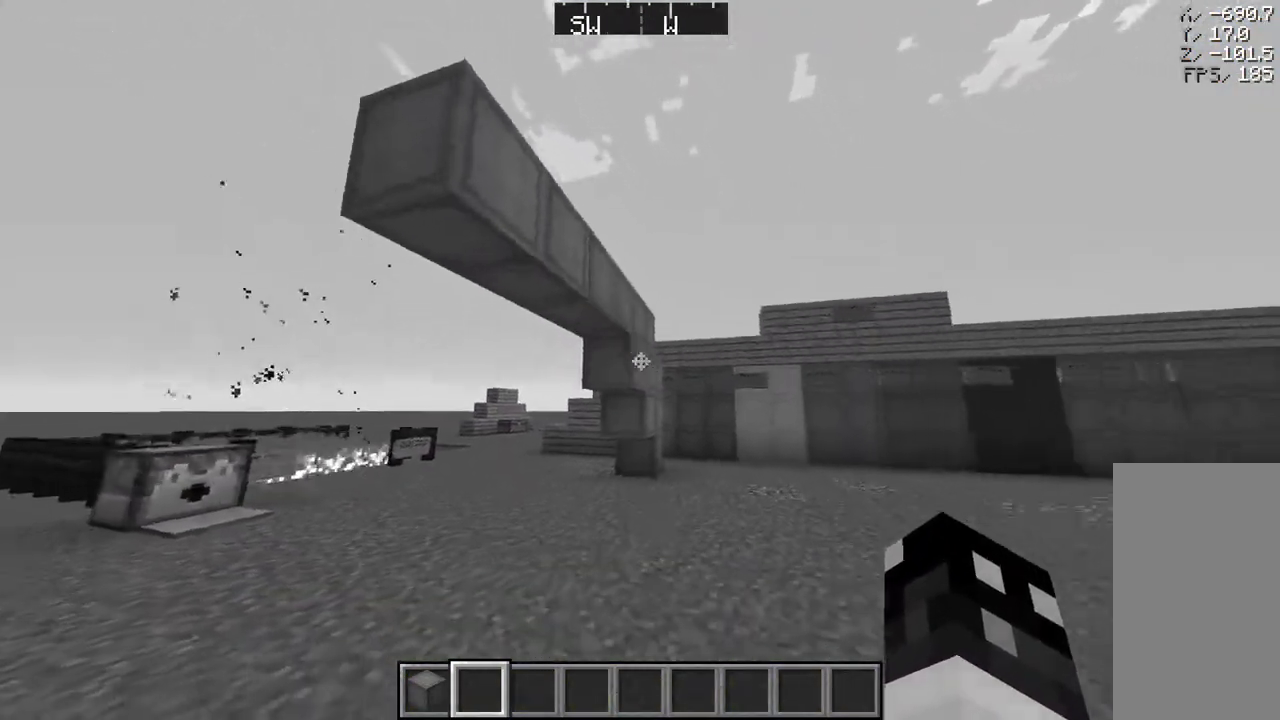
Gameplay with keyboard and mouse; each line is a JSON object with the keys and mouse buttons held at the frame after it. "events" lists presses ("down") and releases ("up") of "a", "d", "s", "space", "w", "mouse_left" and "mouse_right" between this image and that frame as [ms after this image, input, new state], when the widget could be followed in between. "mouse_left", "mouse_right" = the "left", "right" buttons of the "mouse" list. No other keys are recorded. Fast repeated clicks can show as one long hold. Mouse movement is not recorded.
{"keys": [], "mouse": [], "events": []}
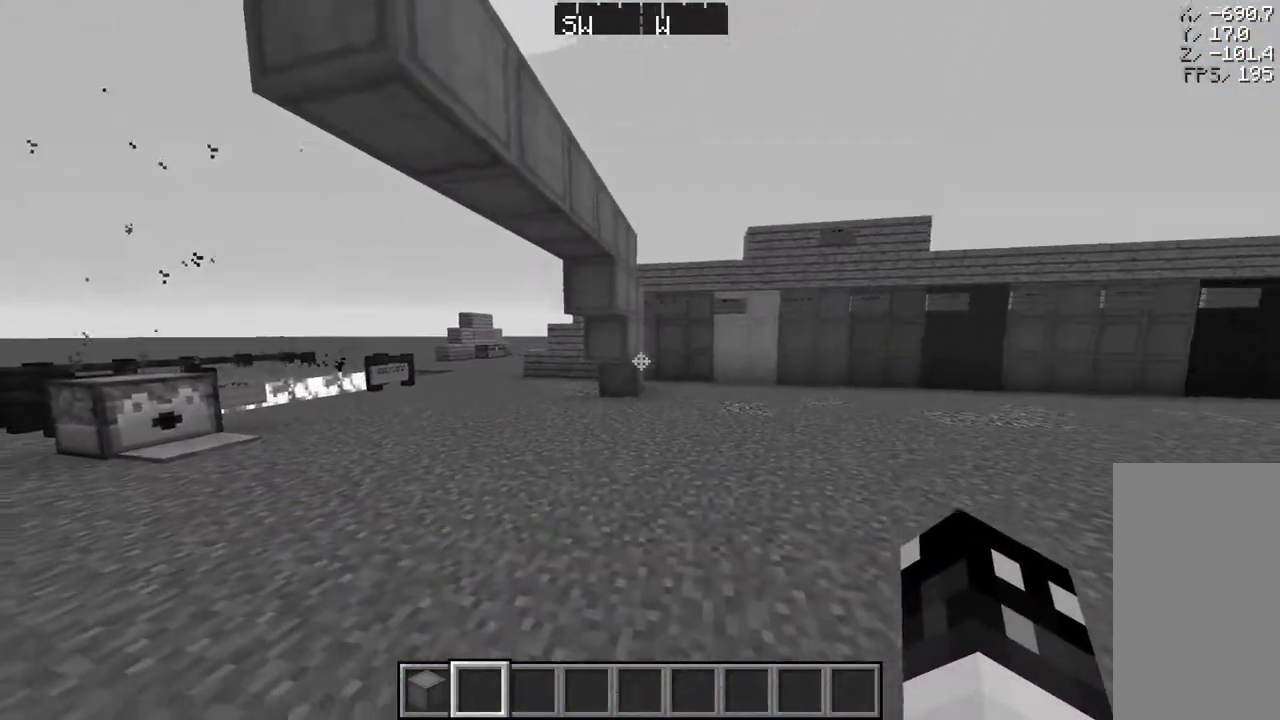
{"keys": [], "mouse": [], "events": []}
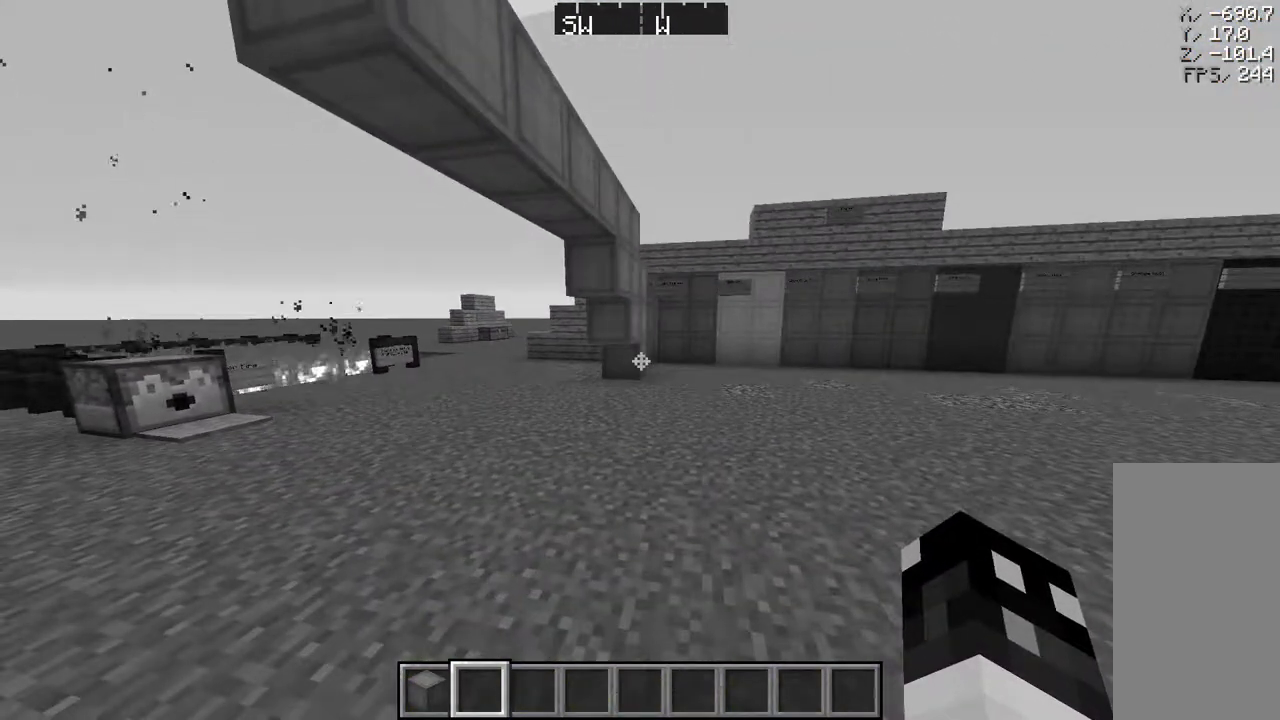
{"keys": [], "mouse": [], "events": []}
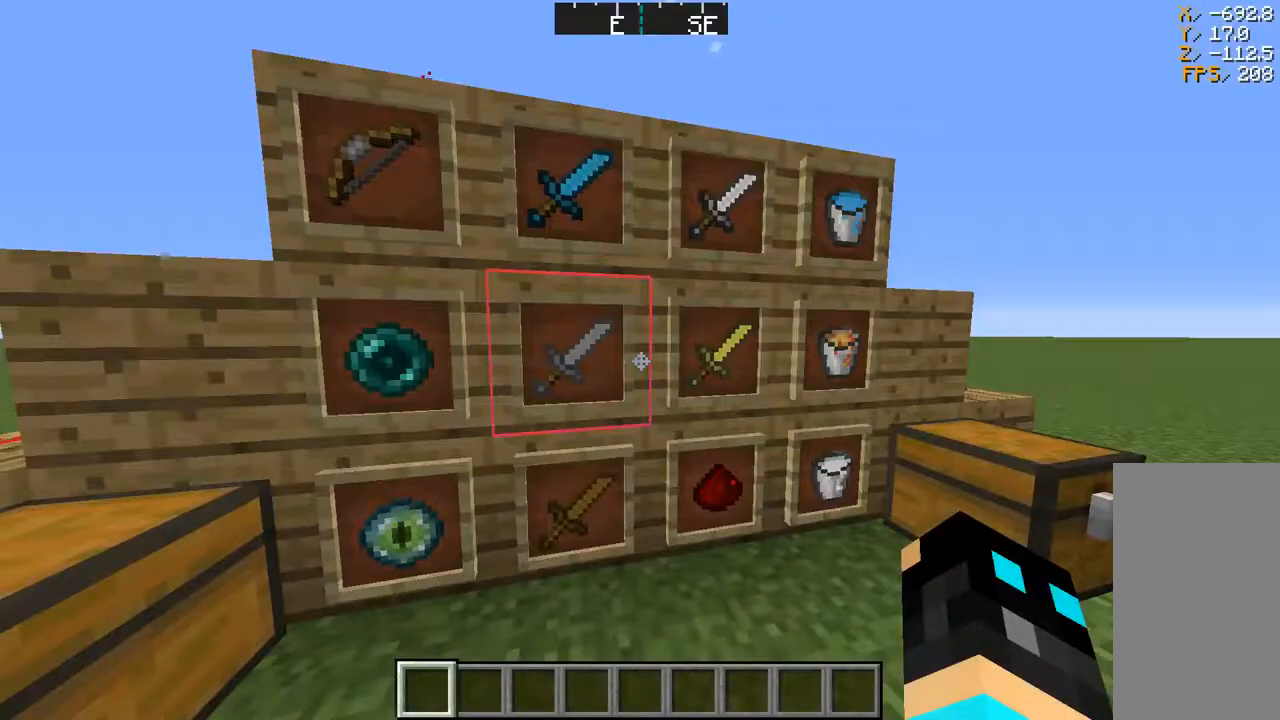
{"keys": [], "mouse": [], "events": []}
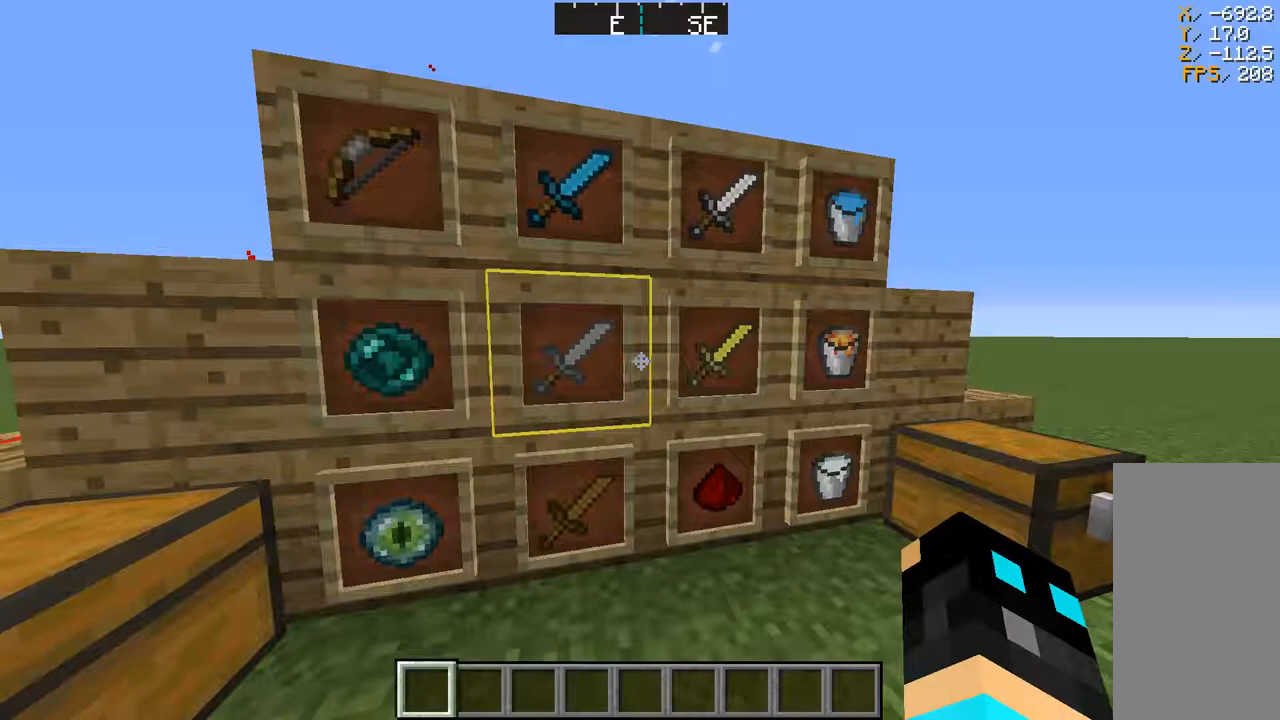
{"keys": [], "mouse": [], "events": [[233, "d", "down"], [433, "d", "up"]]}
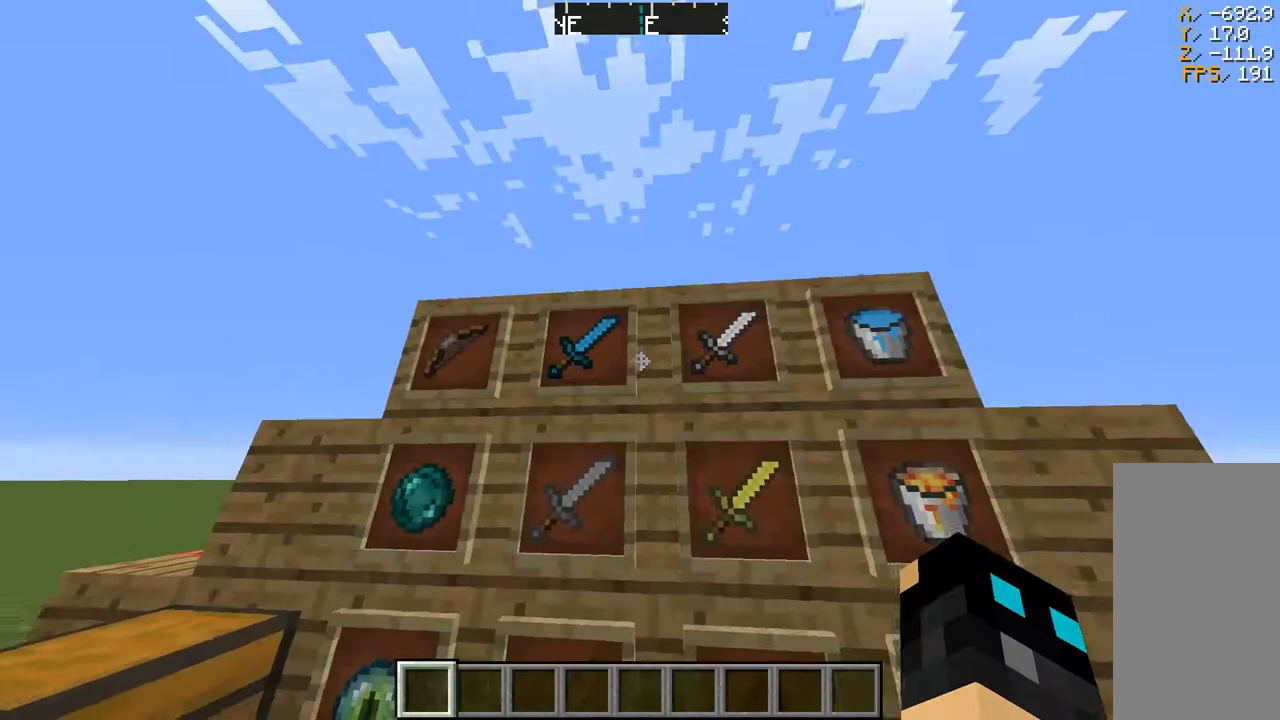
{"keys": [], "mouse": [], "events": []}
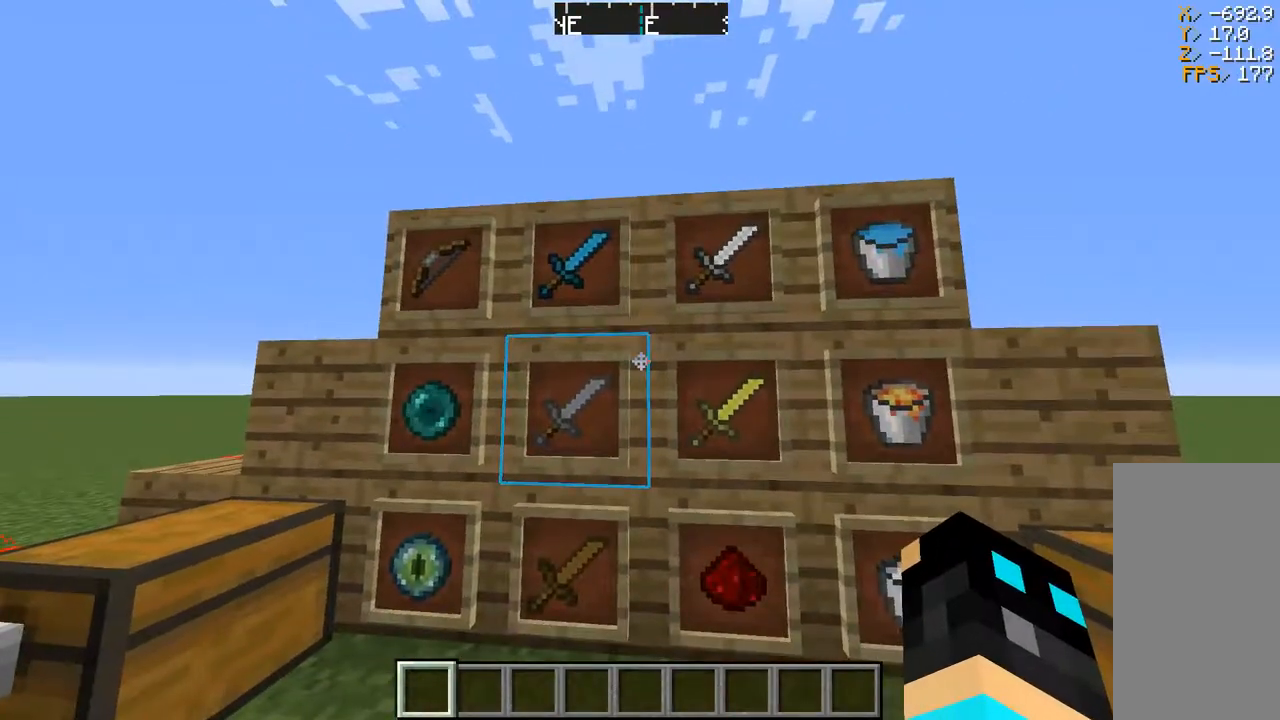
{"keys": ["a"], "mouse": [], "events": [[417, "a", "down"]]}
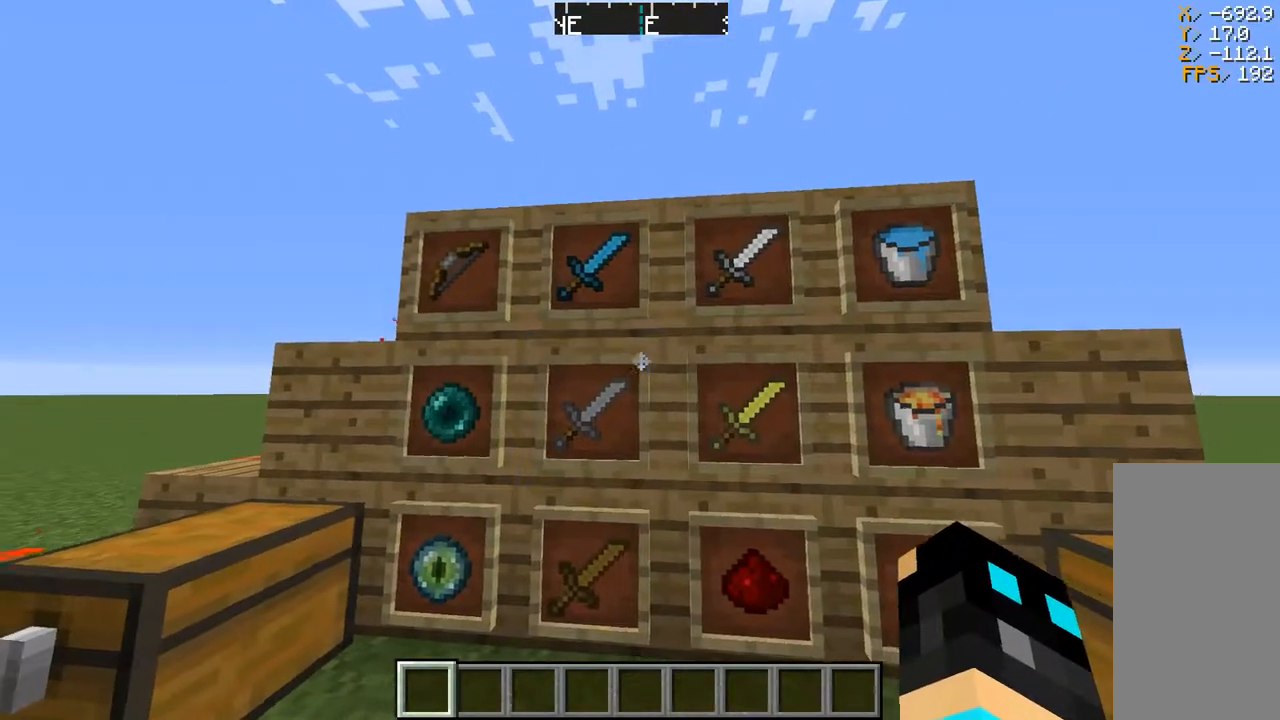
{"keys": [], "mouse": [], "events": [[100, "a", "up"], [333, "a", "down"], [483, "a", "up"]]}
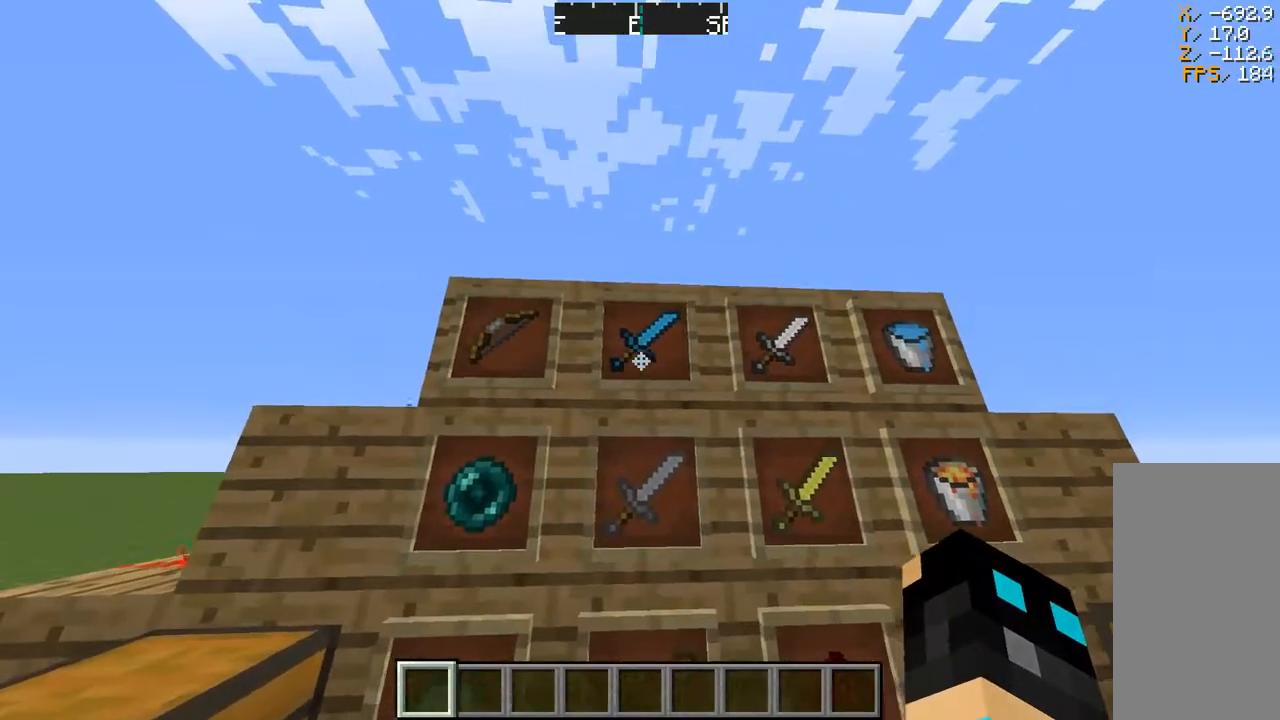
{"keys": [], "mouse": [], "events": [[233, "d", "down"], [383, "d", "up"]]}
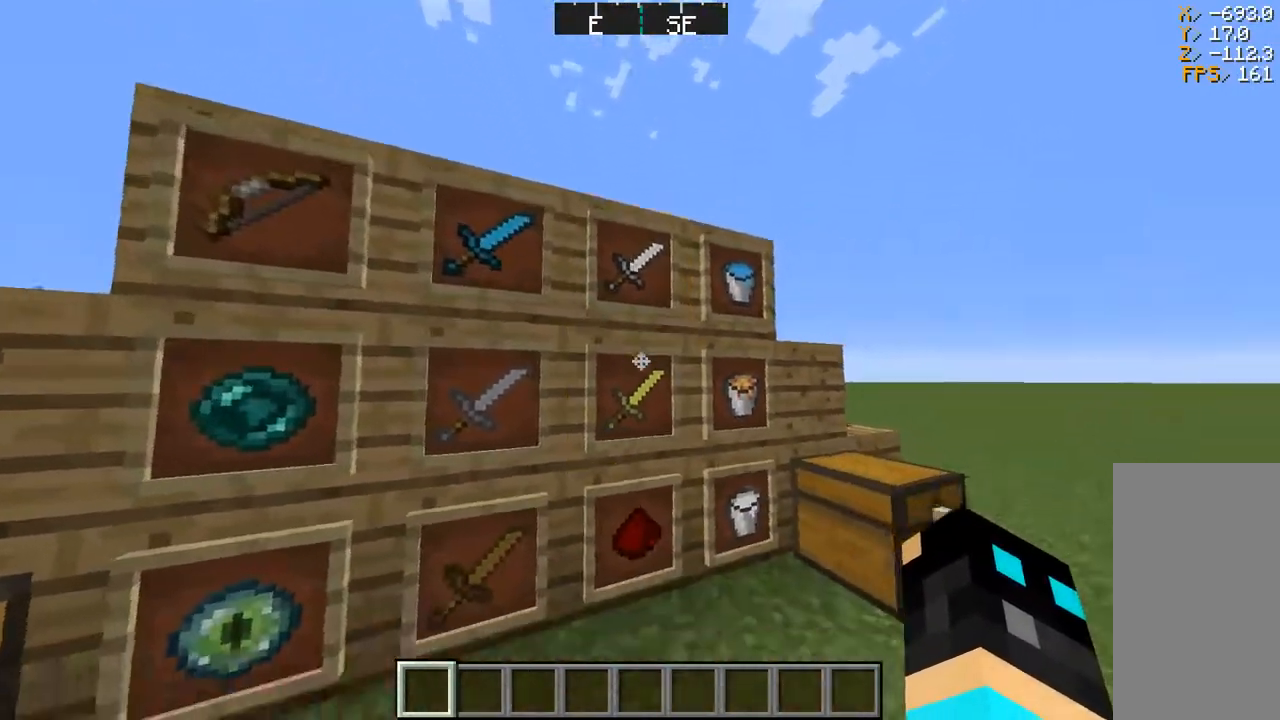
{"keys": [], "mouse": [], "events": []}
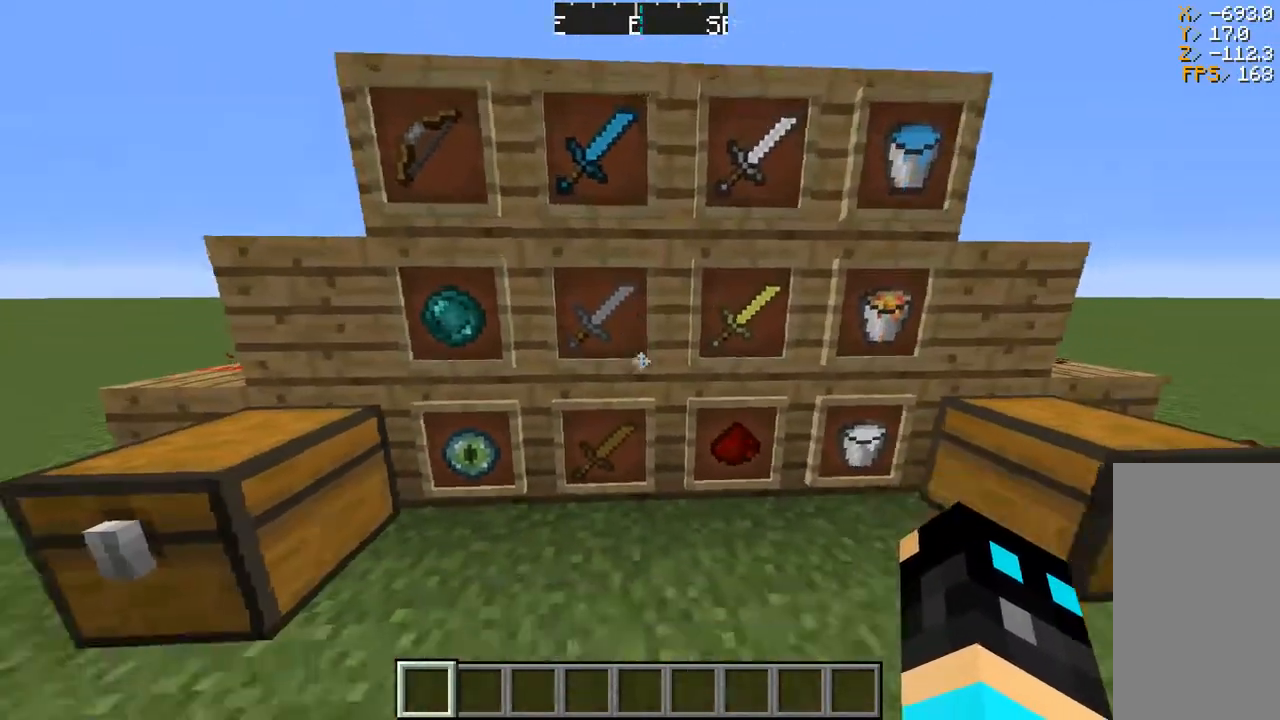
{"keys": [], "mouse": [], "events": []}
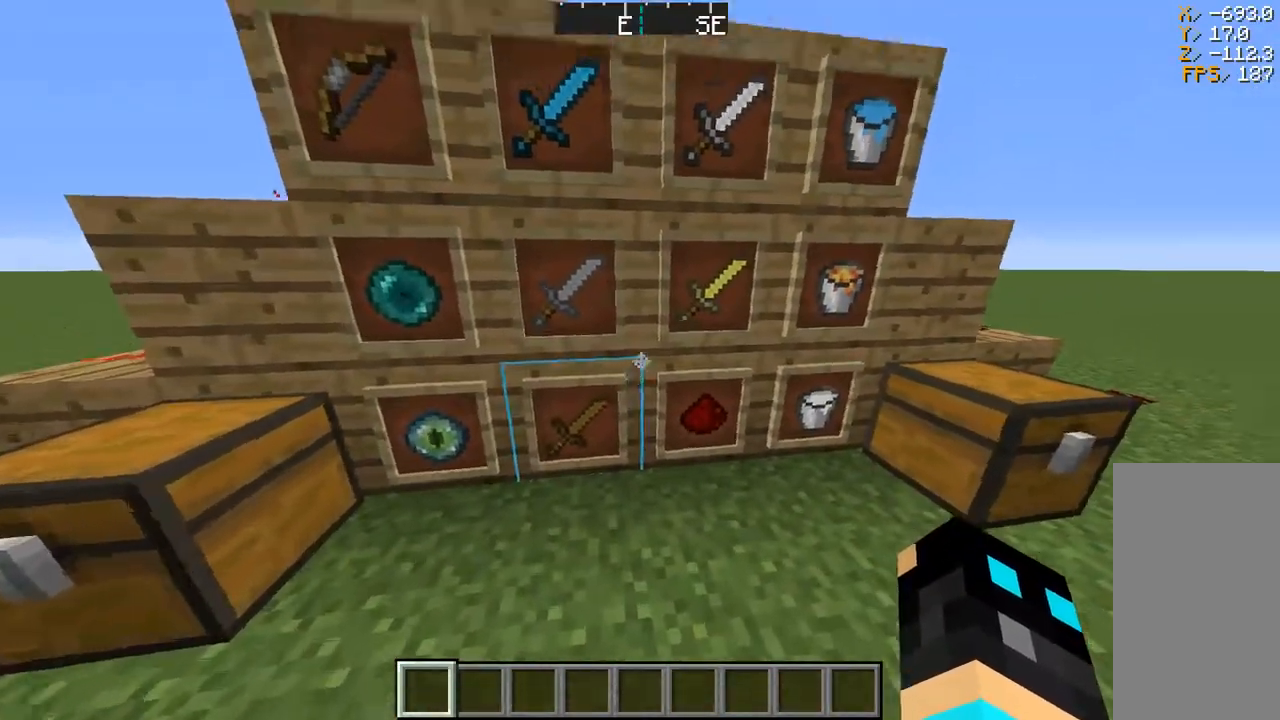
{"keys": [], "mouse": [], "events": []}
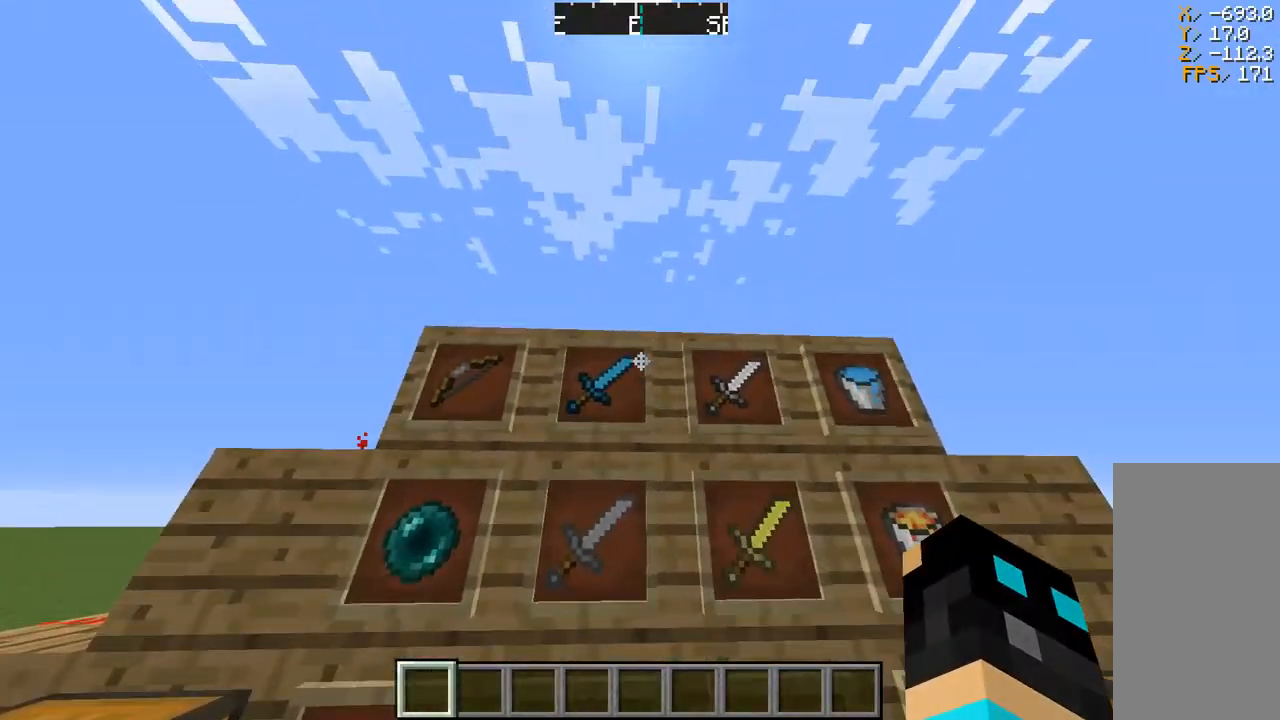
{"keys": [], "mouse": [], "events": []}
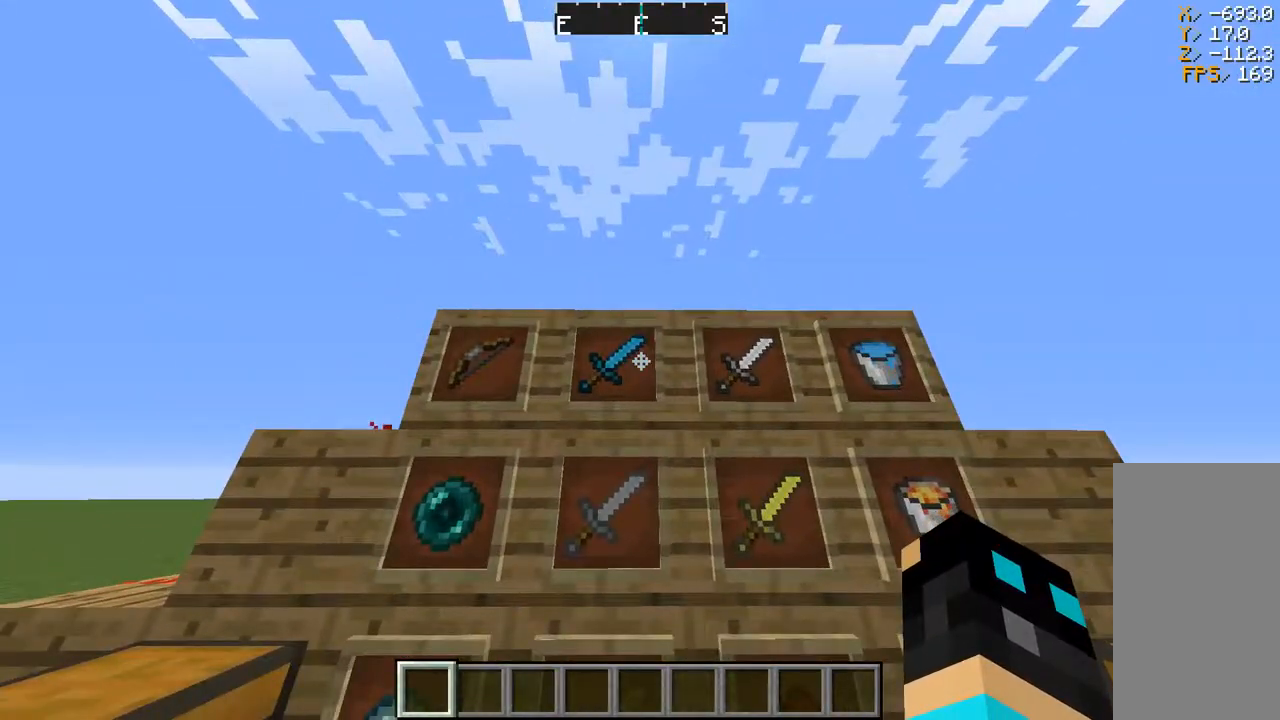
{"keys": [], "mouse": [], "events": [[367, "a", "down"], [467, "a", "up"]]}
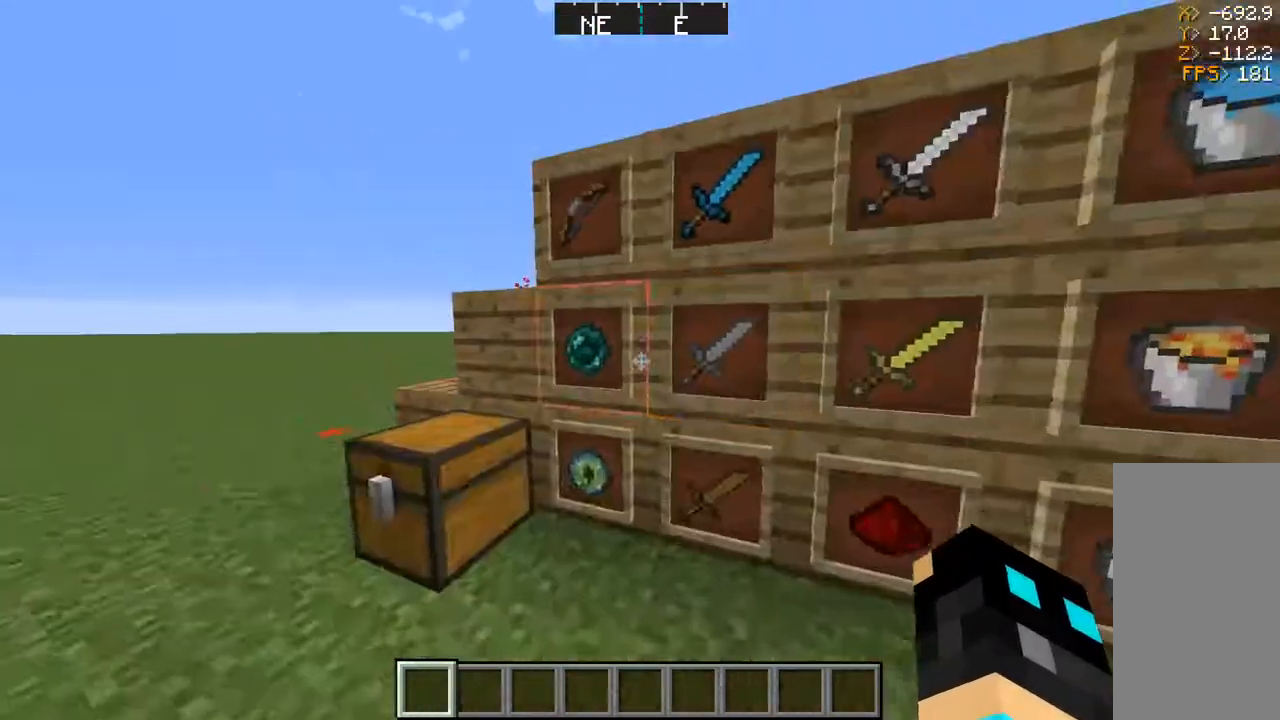
{"keys": [], "mouse": [], "events": [[33, "a", "down"], [233, "a", "up"]]}
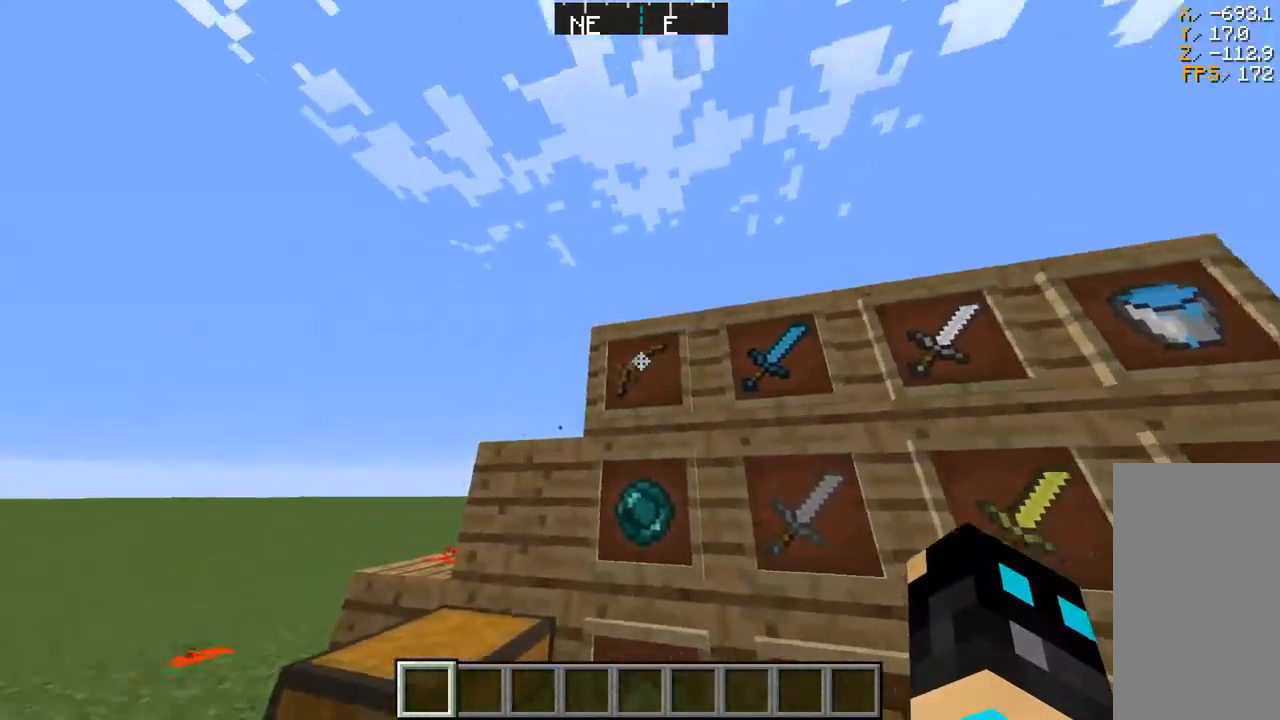
{"keys": ["w"], "mouse": [], "events": [[500, "w", "down"]]}
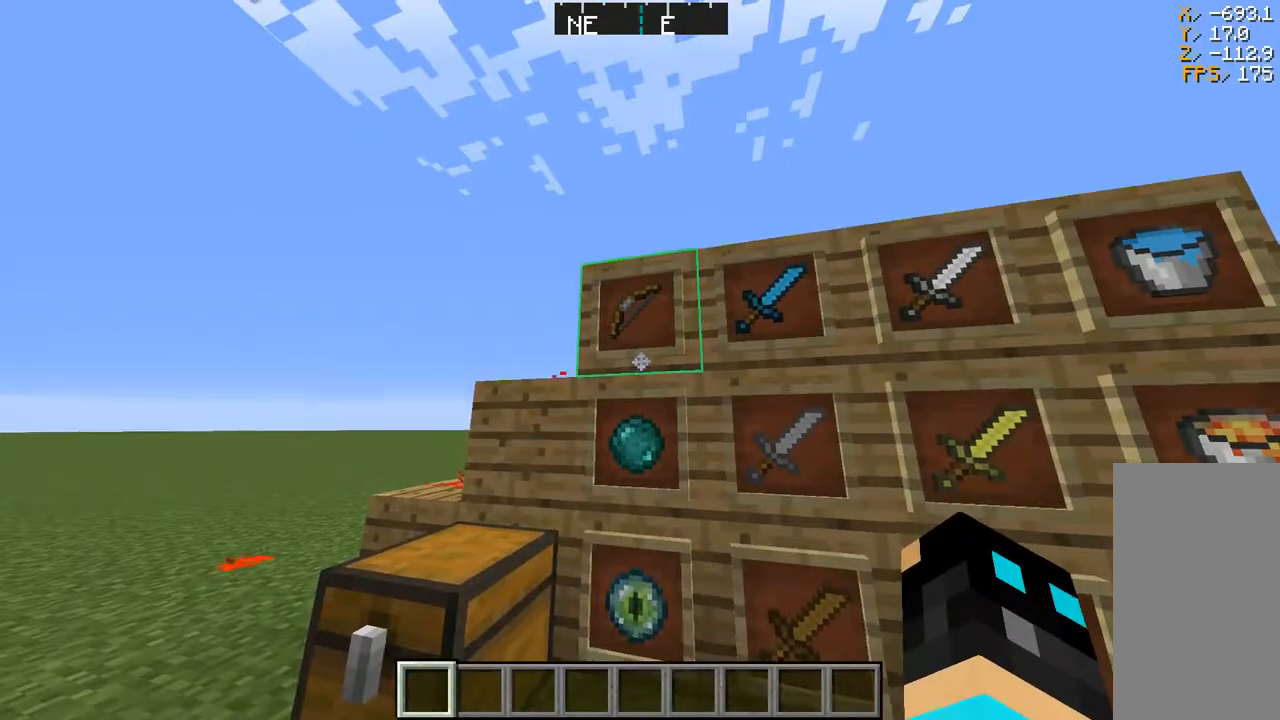
{"keys": [], "mouse": [], "events": [[33, "a", "down"], [150, "a", "up"], [183, "w", "up"]]}
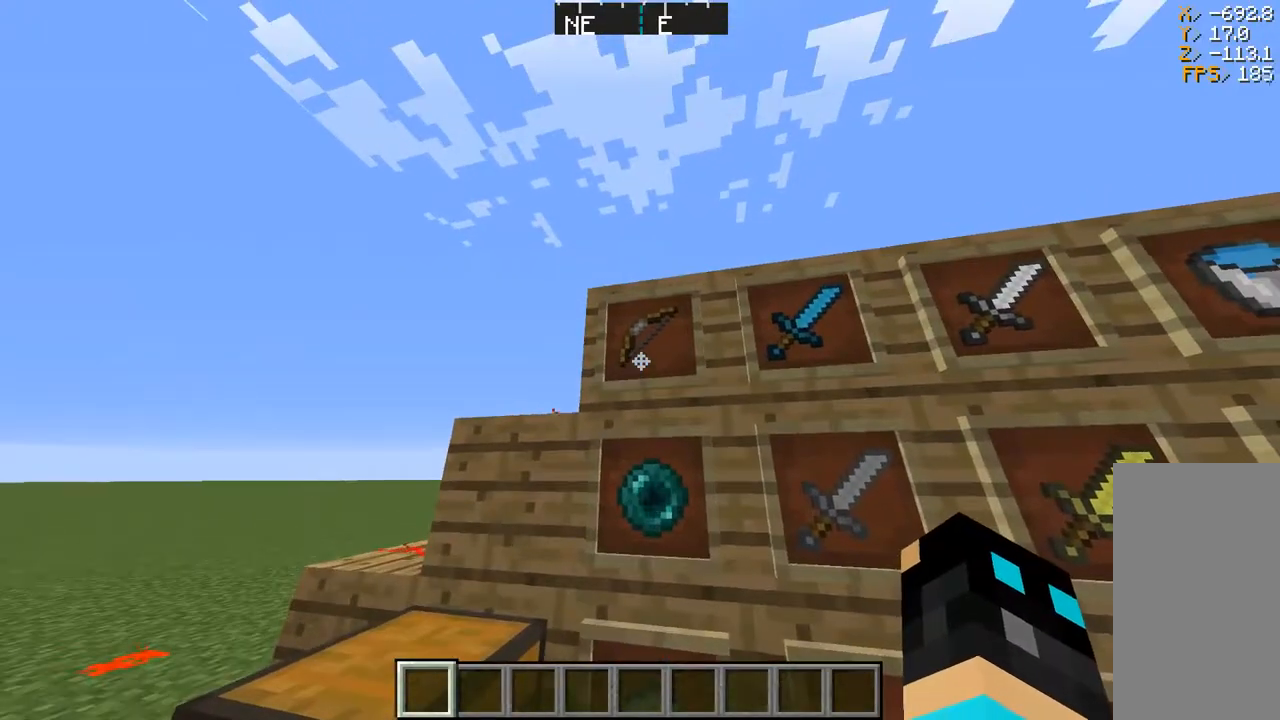
{"keys": [], "mouse": [], "events": []}
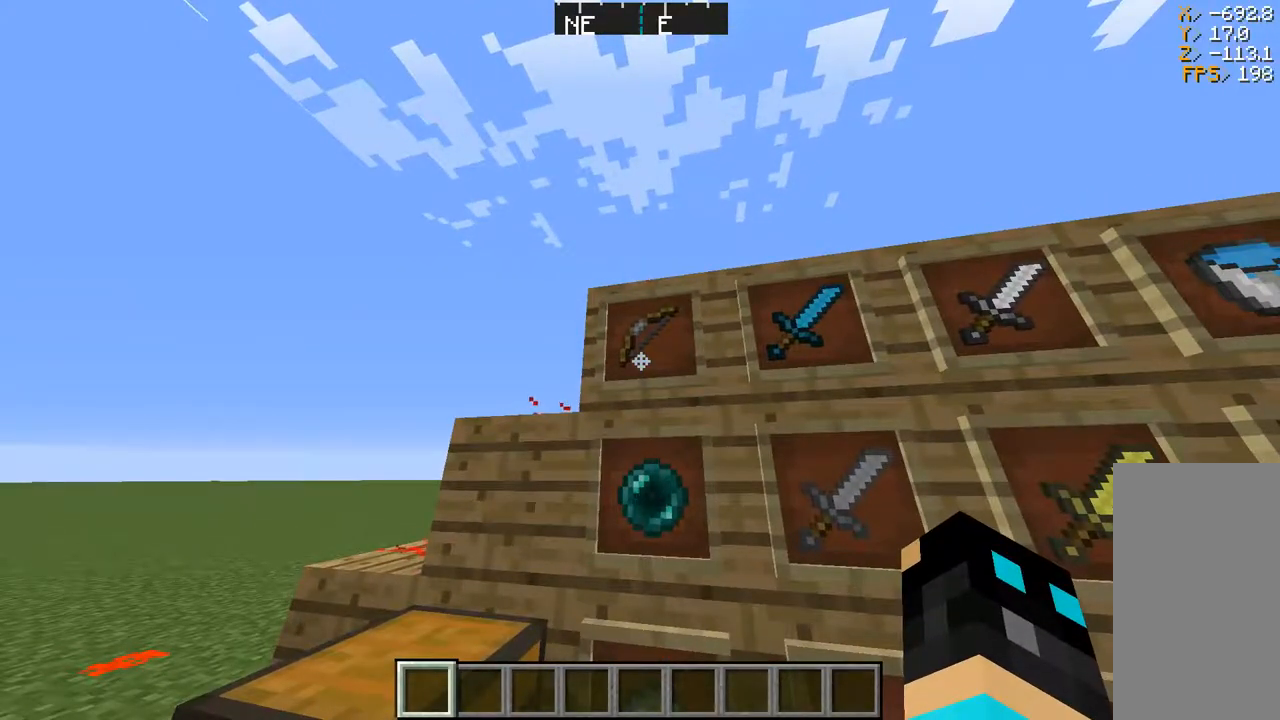
{"keys": ["d", "w"], "mouse": [], "events": [[333, "d", "down"], [483, "w", "down"]]}
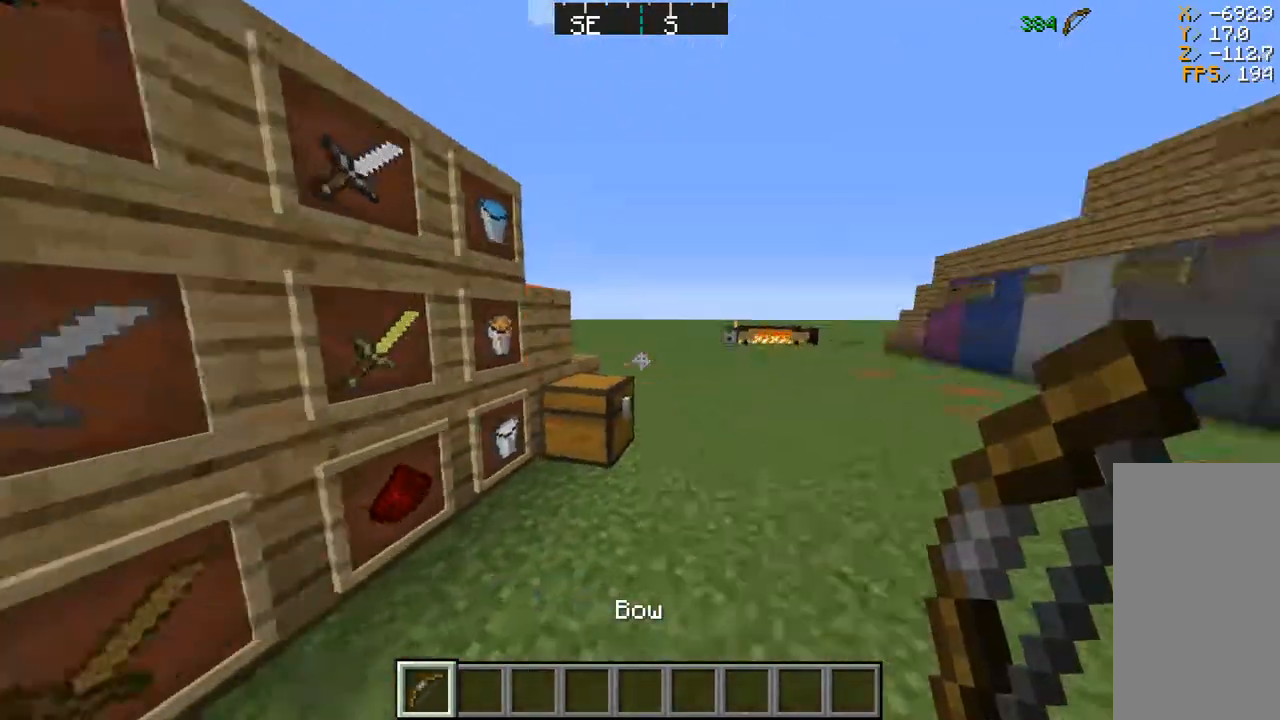
{"keys": ["d", "w"], "mouse": [], "events": [[167, "space", "down"], [367, "space", "up"]]}
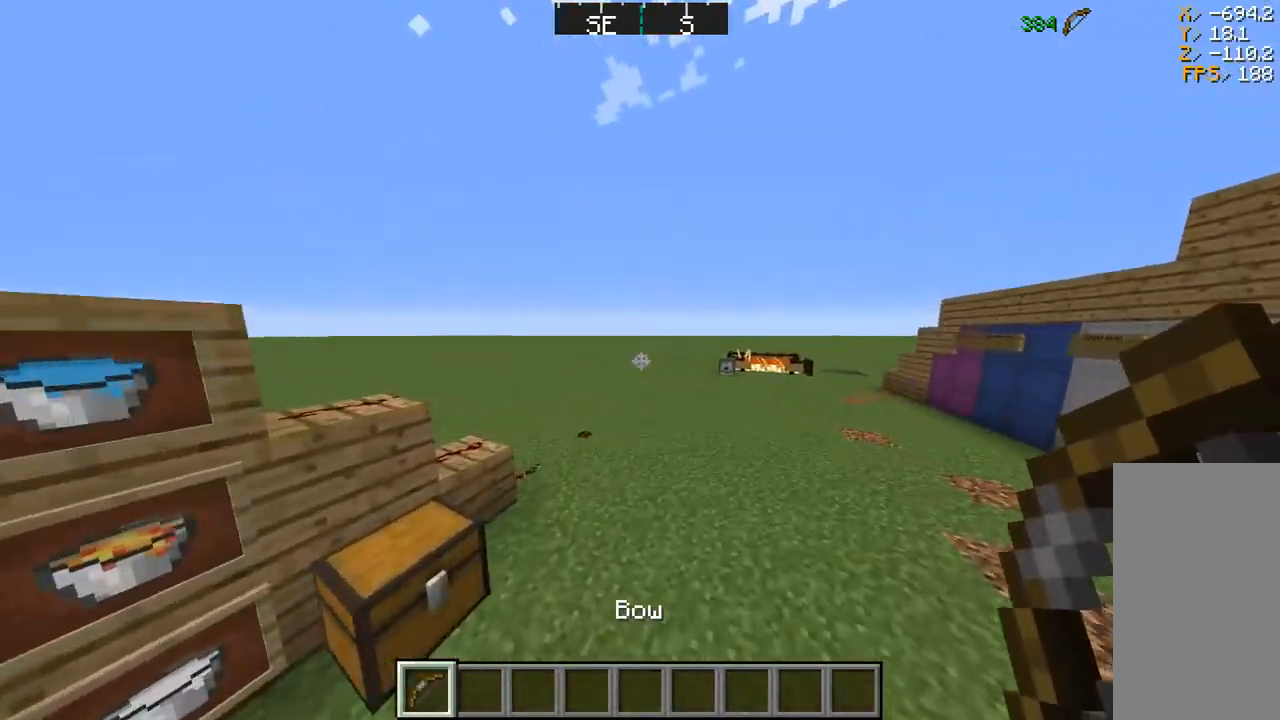
{"keys": ["d", "space", "w"], "mouse": ["right"], "events": [[183, "mouse_left", "down"], [217, "space", "down"], [267, "mouse_right", "down"], [383, "mouse_left", "up"]]}
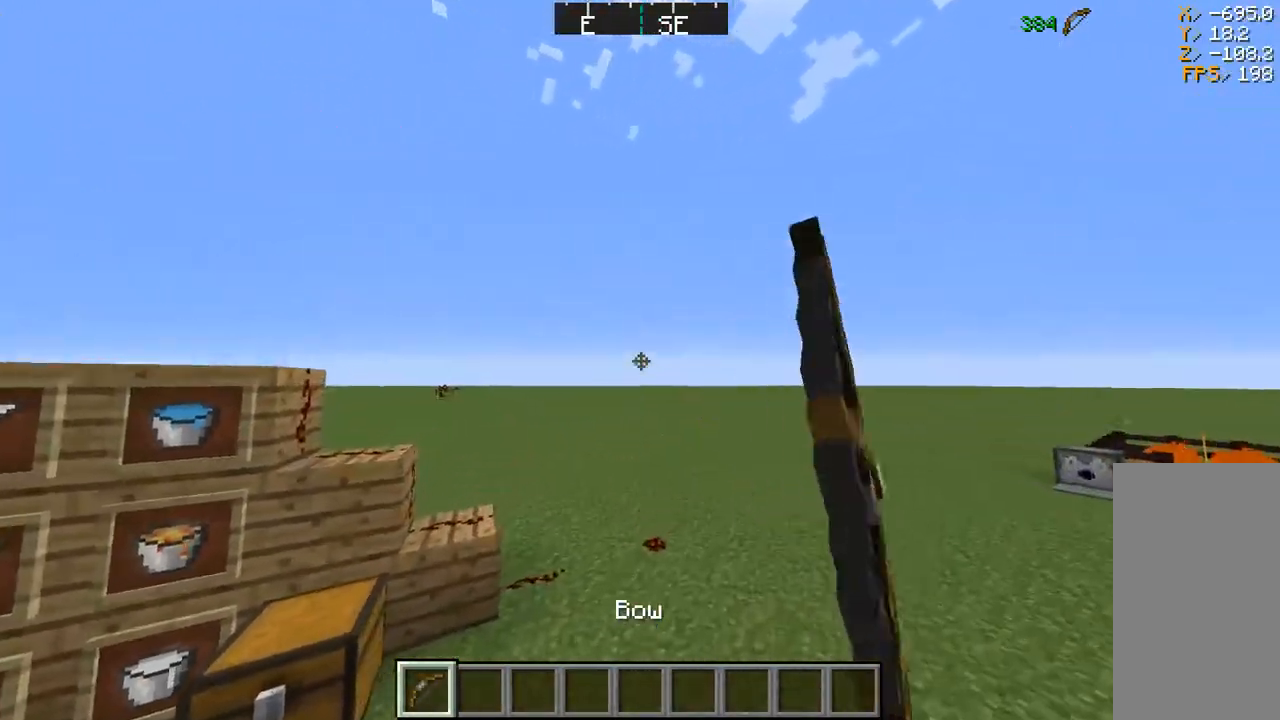
{"keys": ["a", "space", "w"], "mouse": ["left"], "events": [[33, "space", "up"], [400, "a", "down"], [467, "d", "up"], [467, "mouse_left", "down"], [467, "mouse_right", "up"], [467, "space", "down"]]}
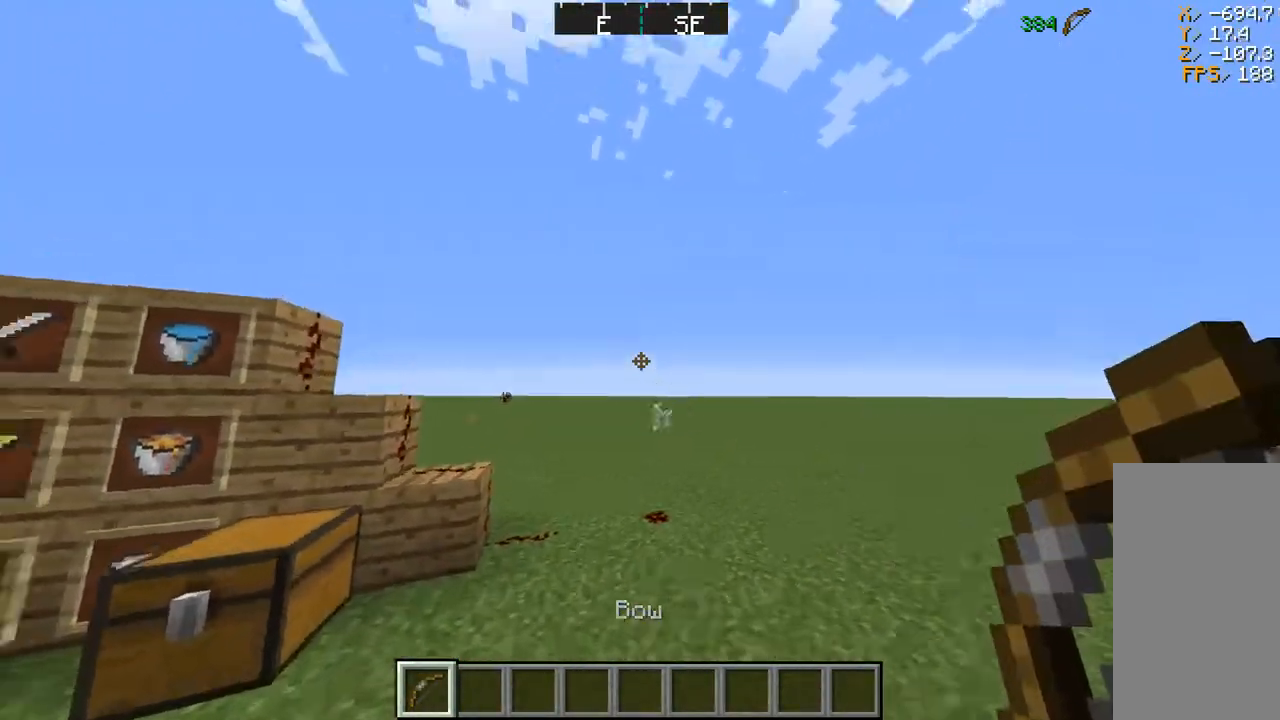
{"keys": ["a"], "mouse": ["right"], "events": [[50, "mouse_right", "down"], [133, "mouse_left", "up"], [133, "w", "up"], [167, "space", "up"], [217, "s", "down"], [483, "s", "up"]]}
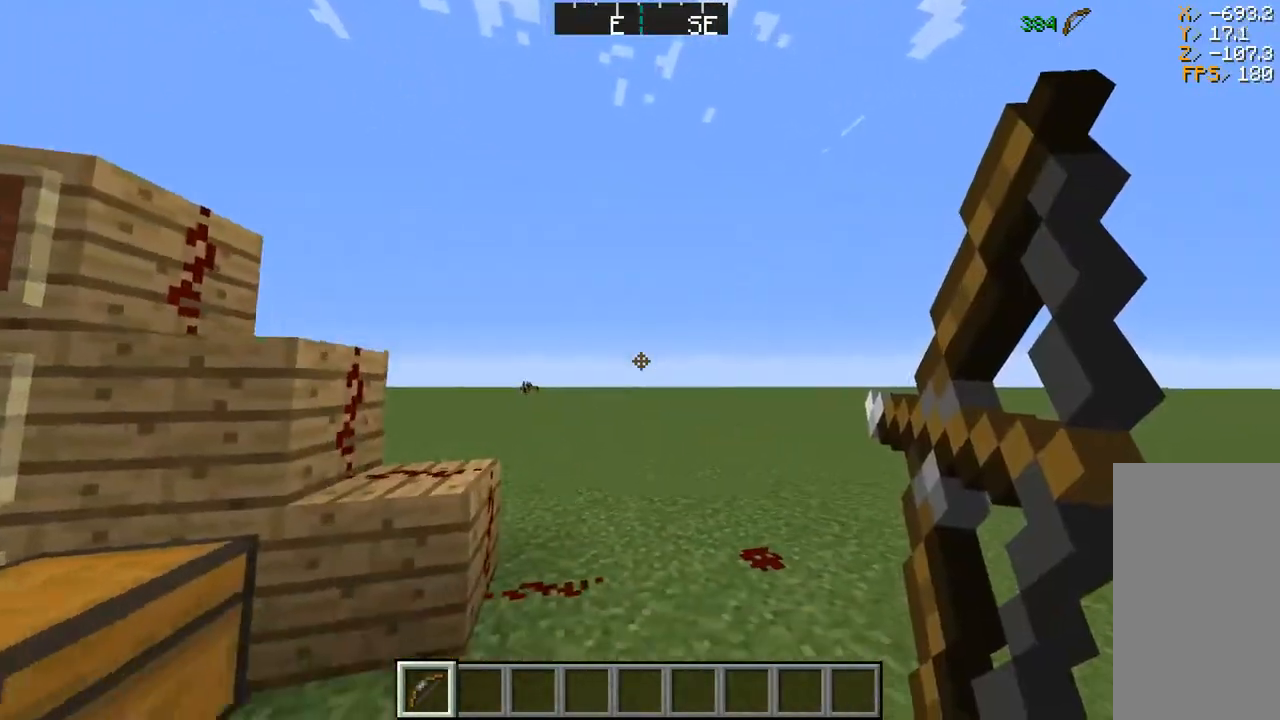
{"keys": ["w"], "mouse": ["right"], "events": [[50, "w", "down"], [217, "mouse_right", "up"], [217, "space", "down"], [250, "mouse_left", "down"], [333, "mouse_right", "down"], [383, "mouse_left", "up"], [433, "a", "up"], [433, "space", "up"]]}
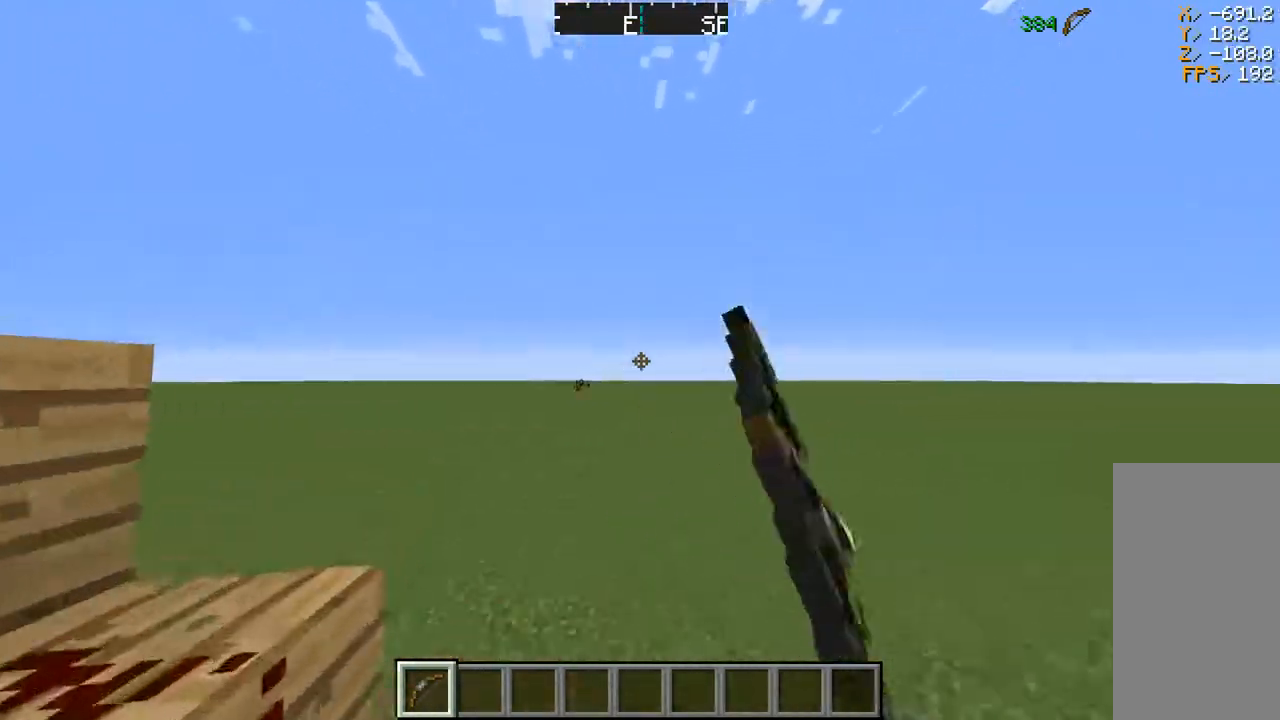
{"keys": ["d", "w"], "mouse": ["right"], "events": [[200, "d", "down"], [233, "space", "down"], [300, "mouse_right", "up"], [317, "mouse_left", "down"], [417, "mouse_right", "down"], [433, "space", "up"], [483, "mouse_left", "up"]]}
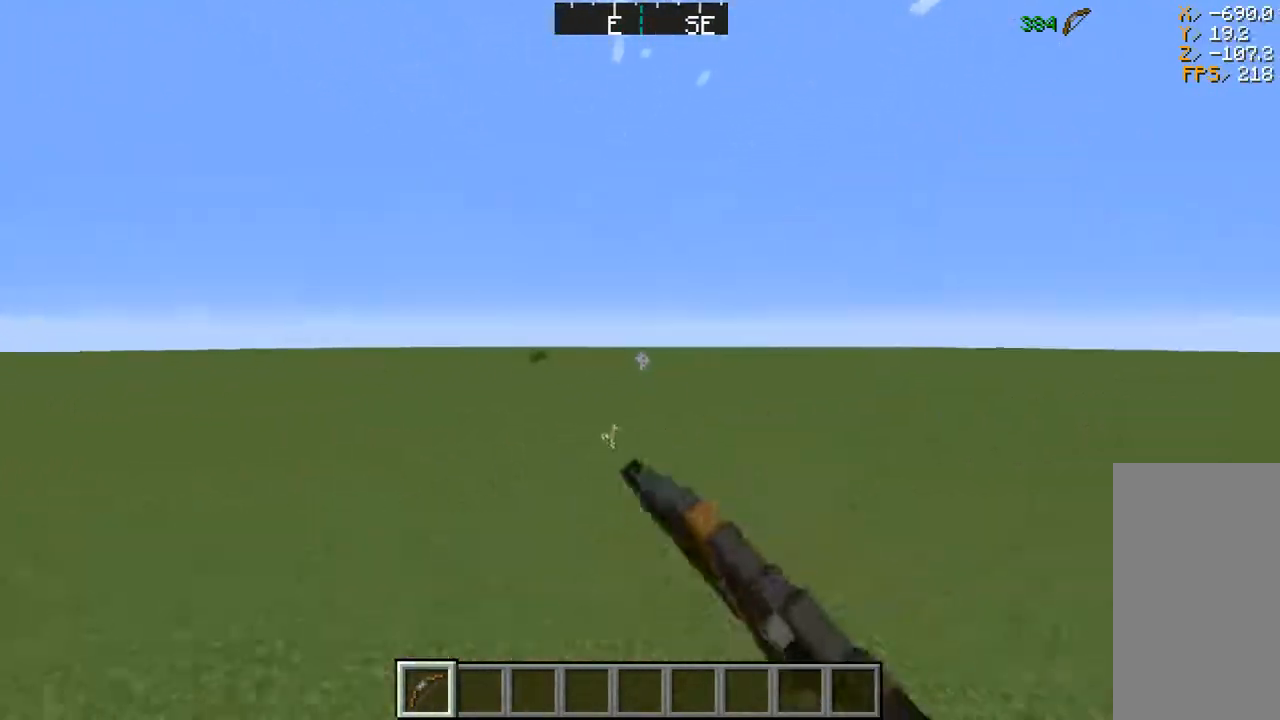
{"keys": ["a", "w"], "mouse": [], "events": [[333, "a", "down"], [433, "d", "up"], [500, "mouse_right", "up"]]}
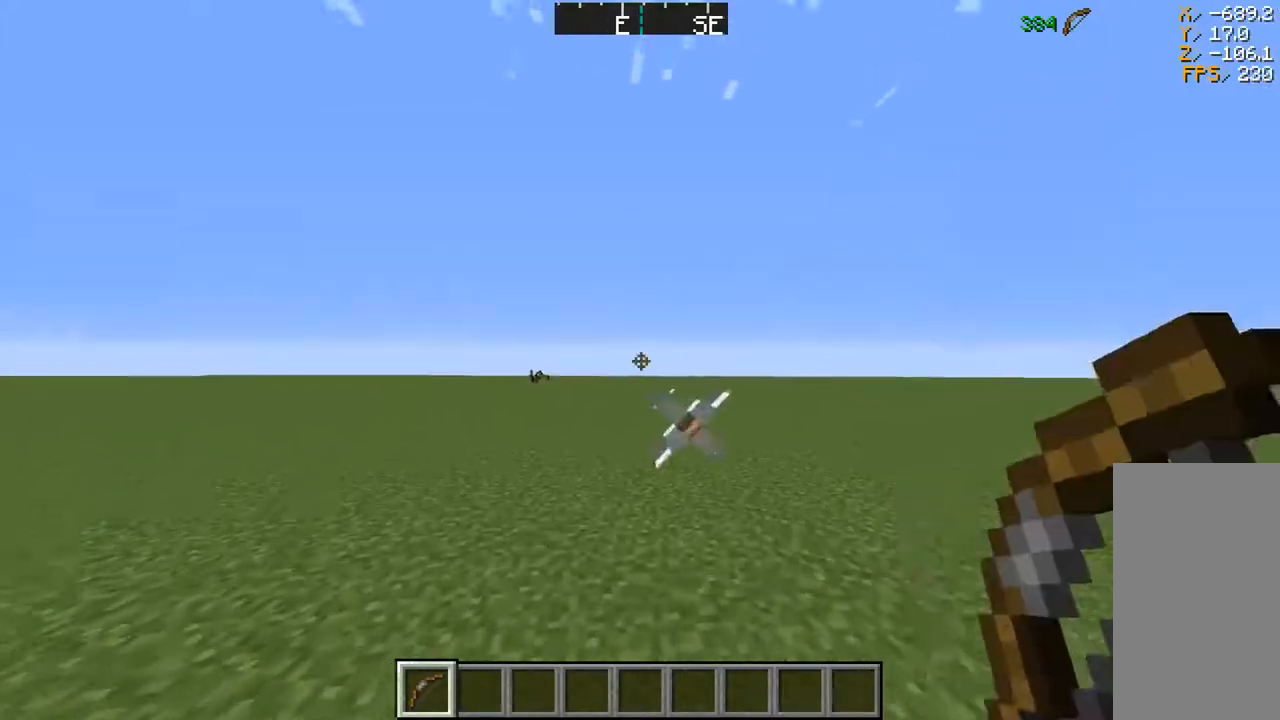
{"keys": ["a"], "mouse": [], "events": [[50, "space", "down"], [250, "space", "up"], [383, "w", "up"]]}
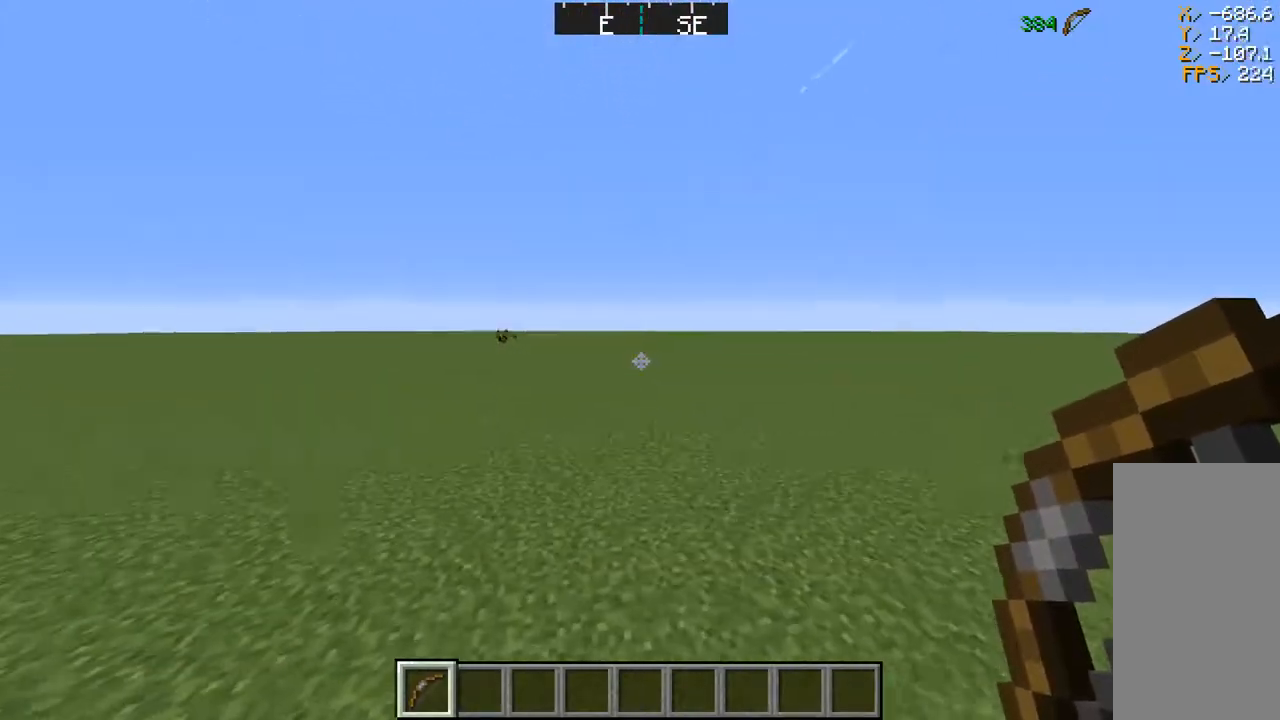
{"keys": [], "mouse": [], "events": [[67, "a", "up"]]}